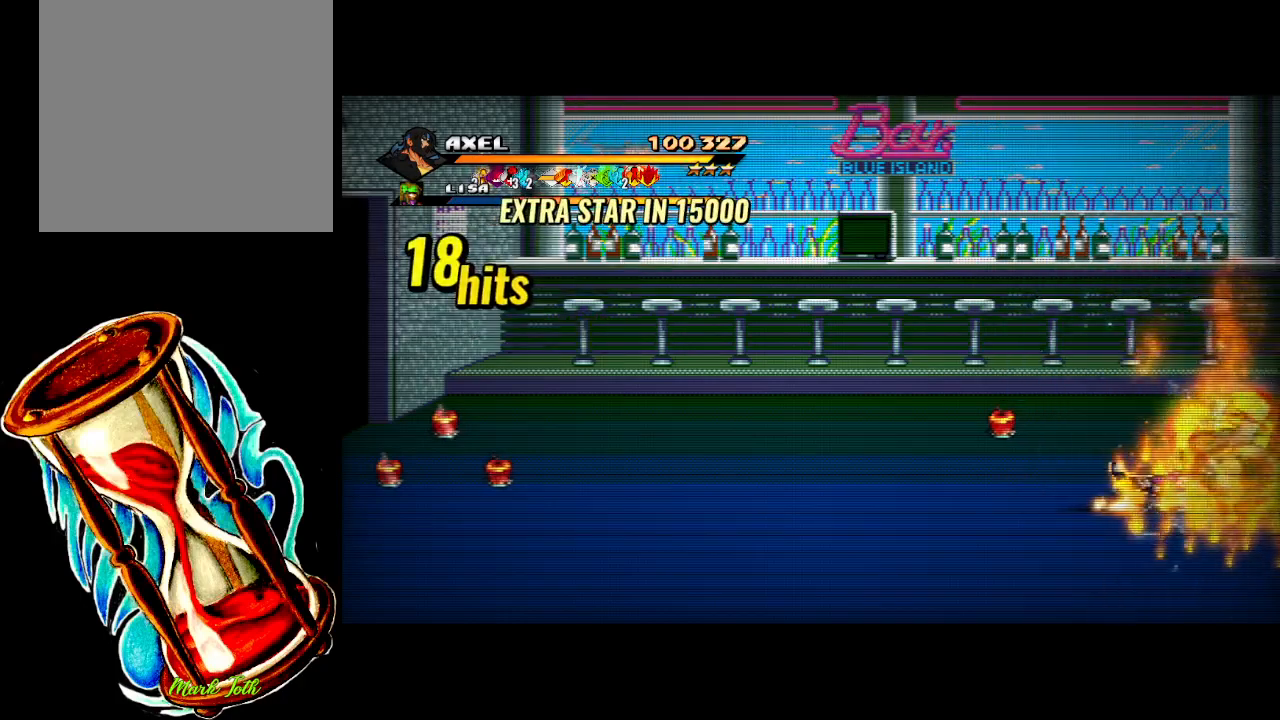
Gameplay with a controller (Xbox layout); each line is a JSON object with the inputs held at the frame after it. "events" lists button and stick changes between this image and that frame as [ms after this image, input, new state], when the widget could be followed in between. Not read: left_stick right_stick.
{"buttons": ["DPAD_RIGHT"], "events": [[67, "X", "up"], [133, "DPAD_RIGHT", "up"], [433, "DPAD_RIGHT", "down"]]}
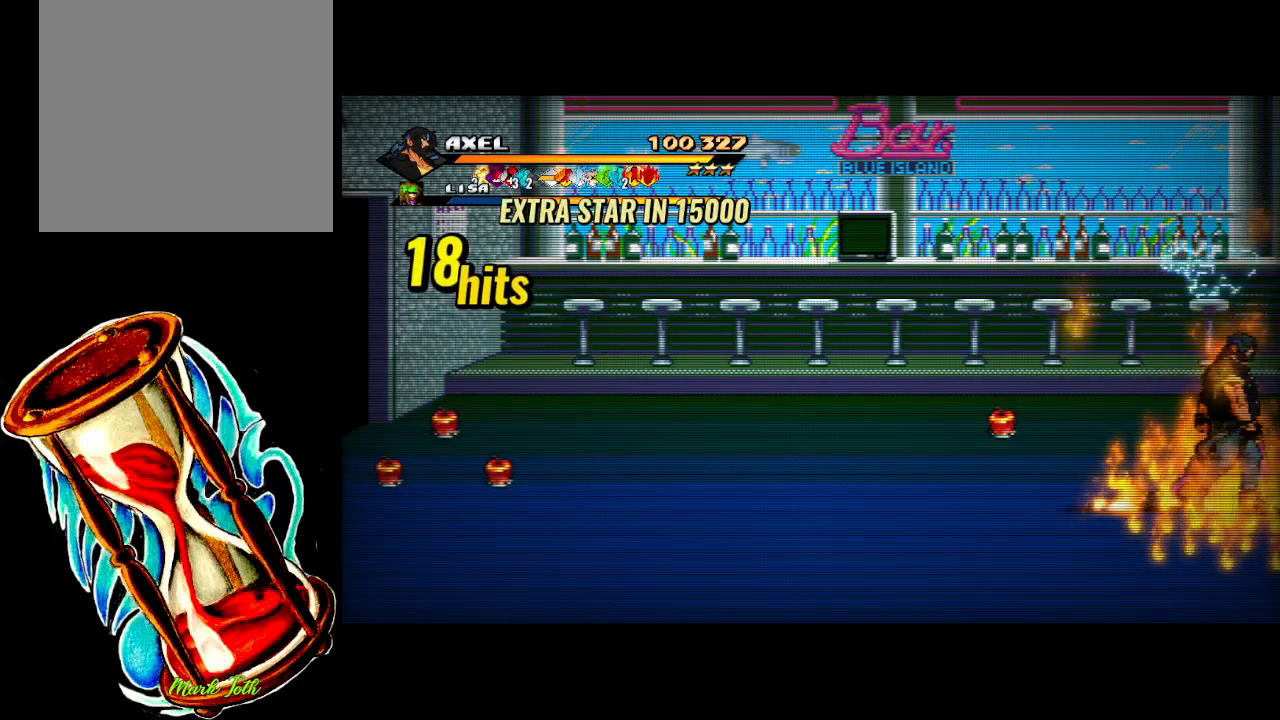
{"buttons": ["X", "DPAD_RIGHT"], "events": [[33, "DPAD_RIGHT", "up"], [83, "DPAD_RIGHT", "down"], [133, "X", "down"], [267, "X", "up"], [333, "X", "down"]]}
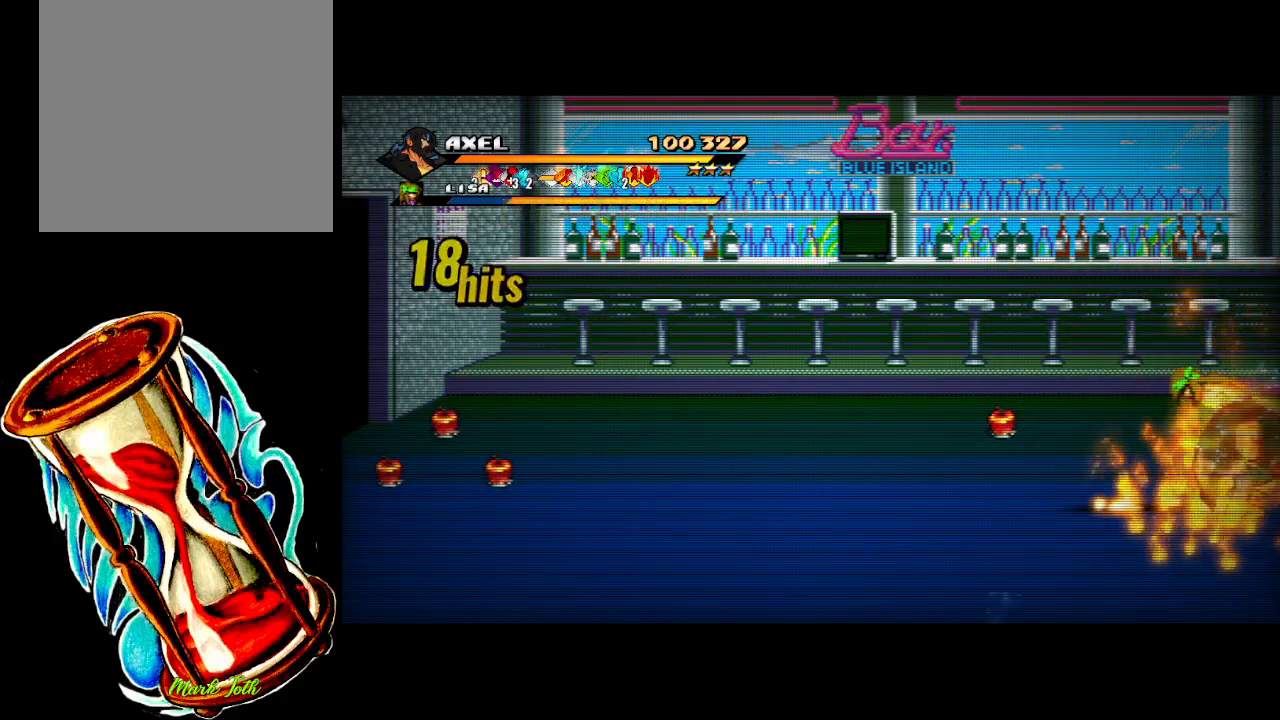
{"buttons": ["X", "DPAD_RIGHT"], "events": [[167, "X", "up"], [200, "DPAD_RIGHT", "up"], [300, "DPAD_RIGHT", "down"], [400, "DPAD_RIGHT", "up"], [450, "X", "down"], [467, "DPAD_RIGHT", "down"]]}
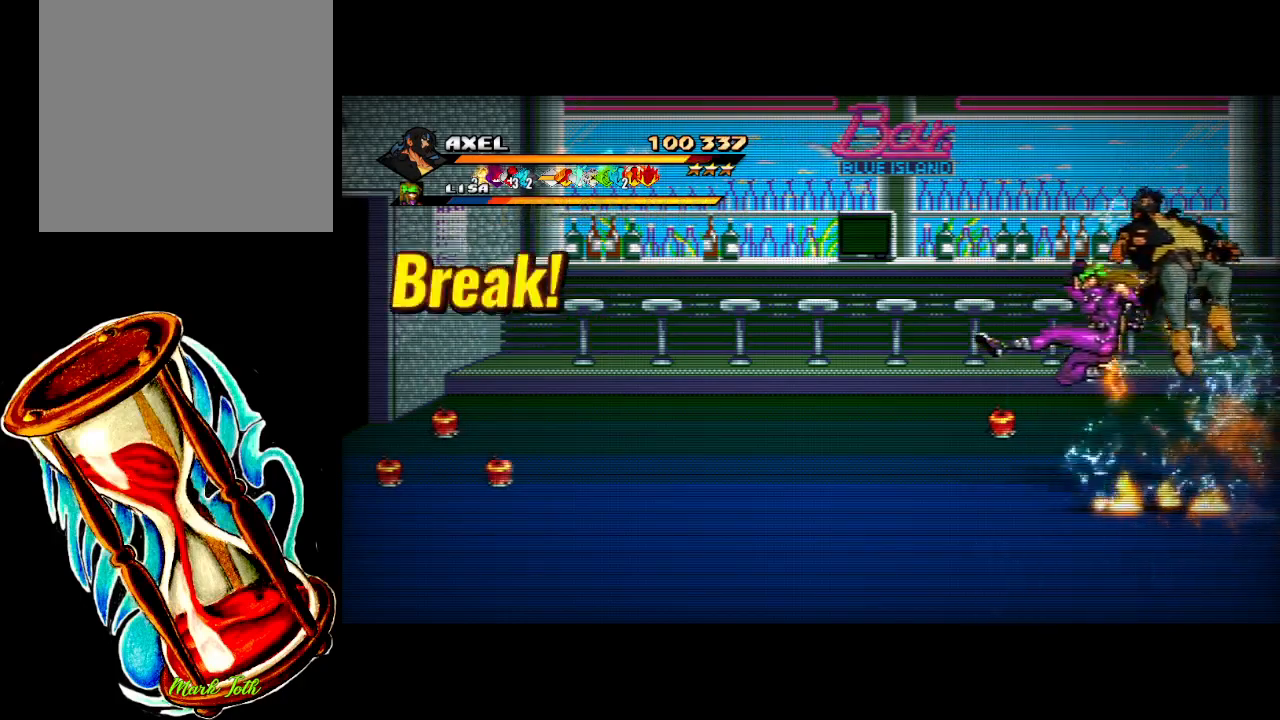
{"buttons": ["A", "DPAD_LEFT"], "events": [[67, "X", "up"], [150, "X", "down"], [217, "X", "up"], [250, "DPAD_RIGHT", "up"], [483, "A", "down"], [500, "DPAD_LEFT", "down"]]}
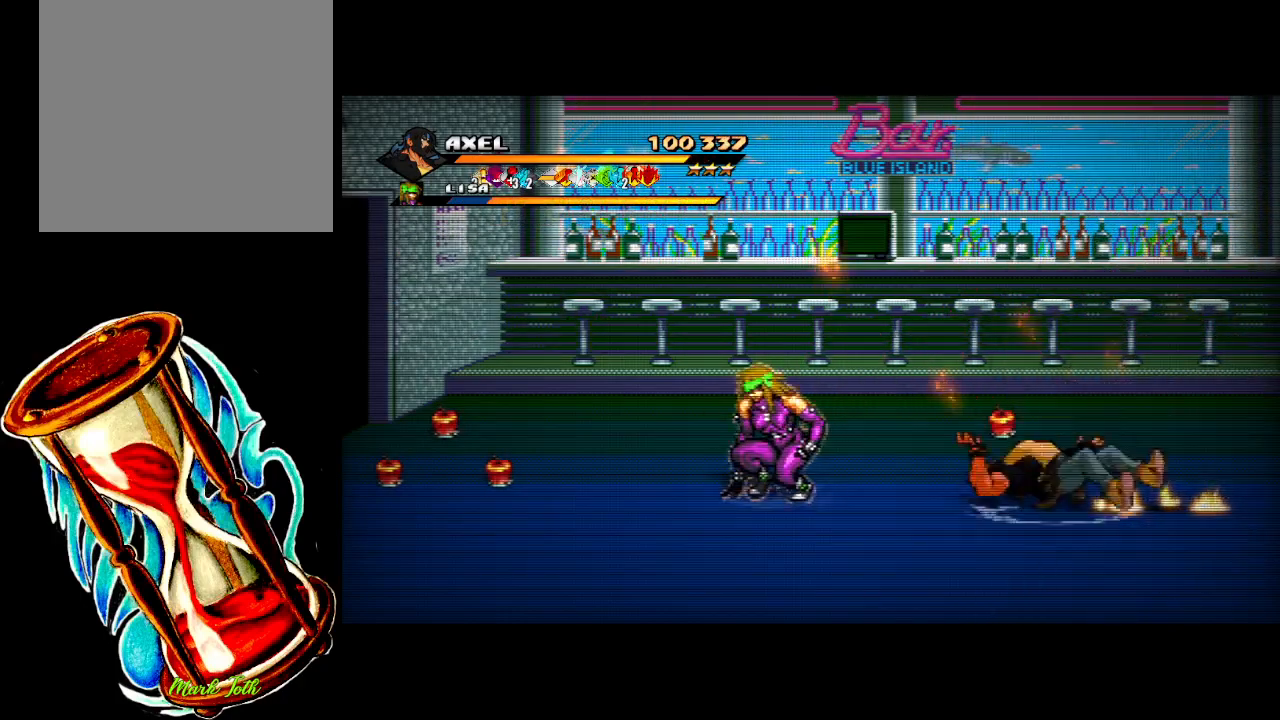
{"buttons": ["DPAD_LEFT"], "events": [[183, "A", "up"]]}
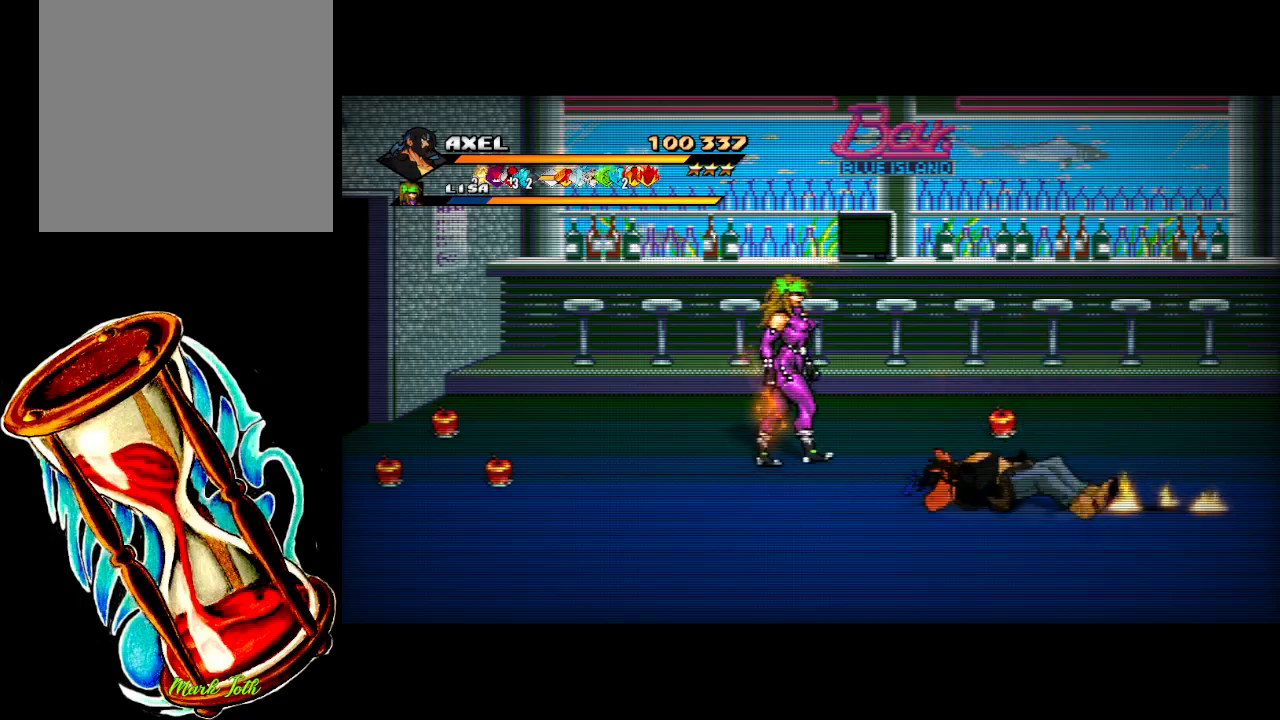
{"buttons": ["DPAD_LEFT"], "events": []}
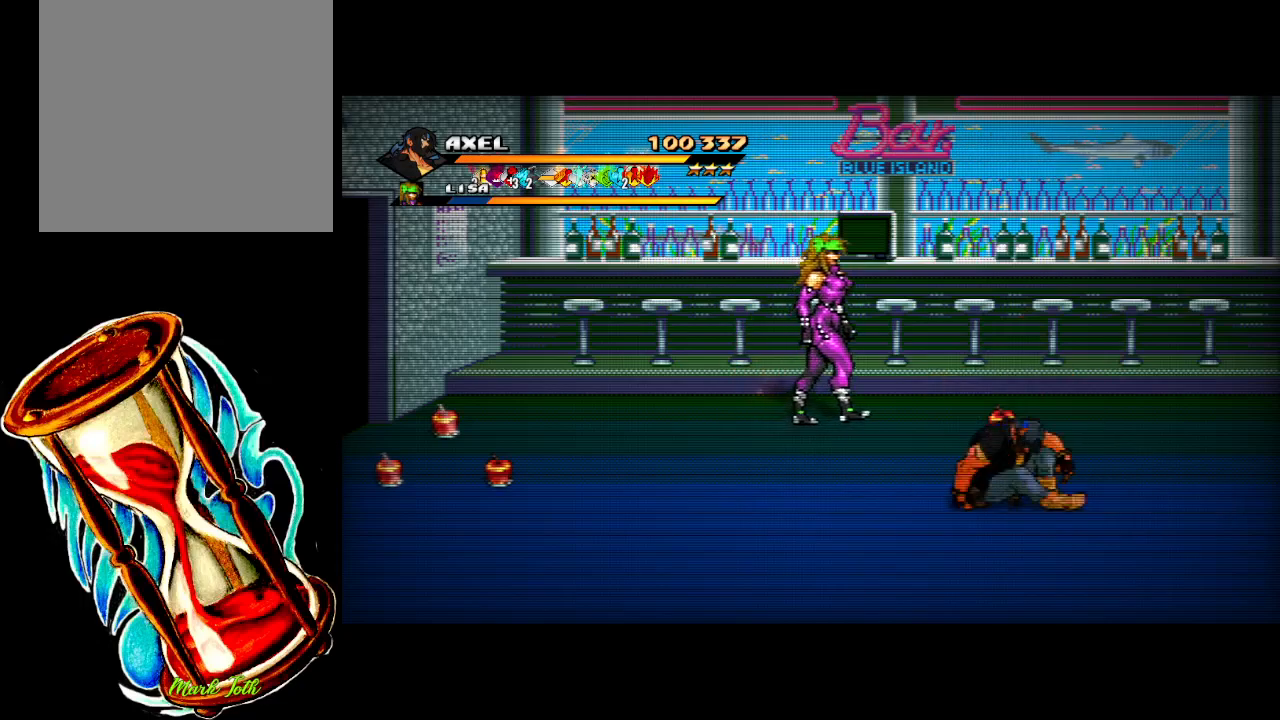
{"buttons": ["DPAD_UP", "DPAD_LEFT"], "events": [[100, "DPAD_UP", "down"]]}
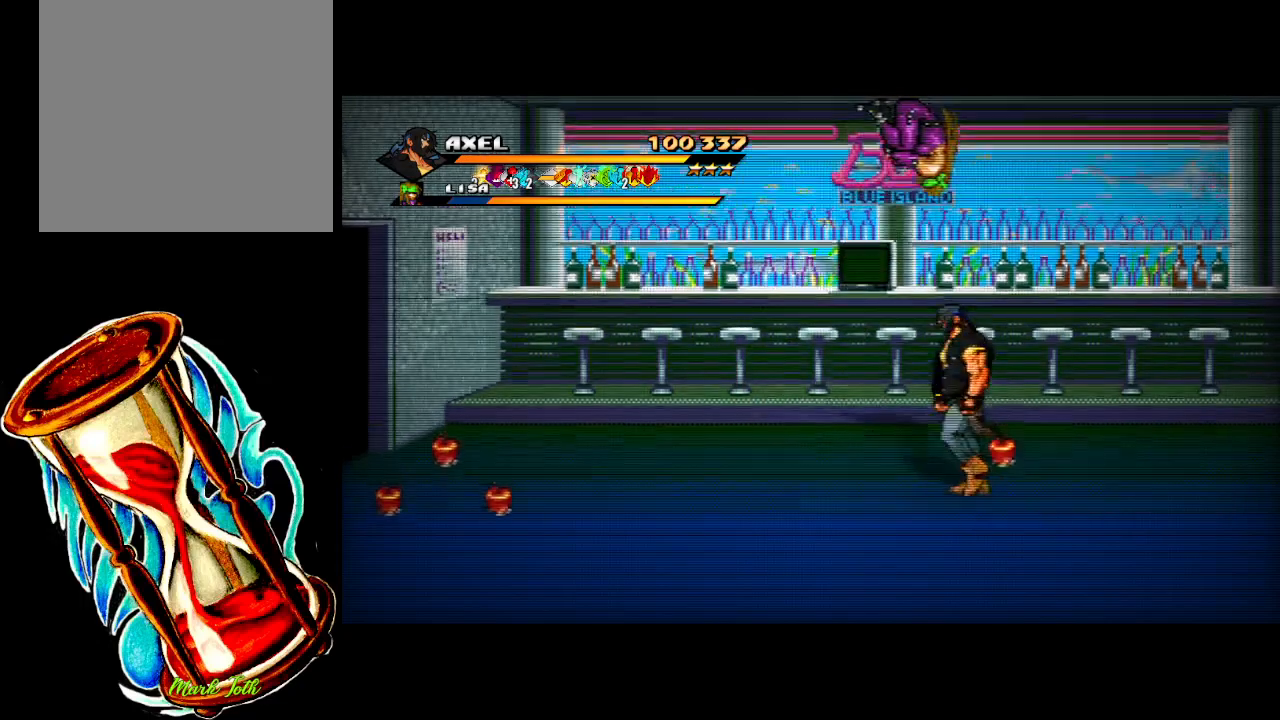
{"buttons": ["X", "DPAD_RIGHT"], "events": [[100, "DPAD_LEFT", "up"], [150, "DPAD_RIGHT", "down"], [250, "DPAD_UP", "up"], [500, "X", "down"]]}
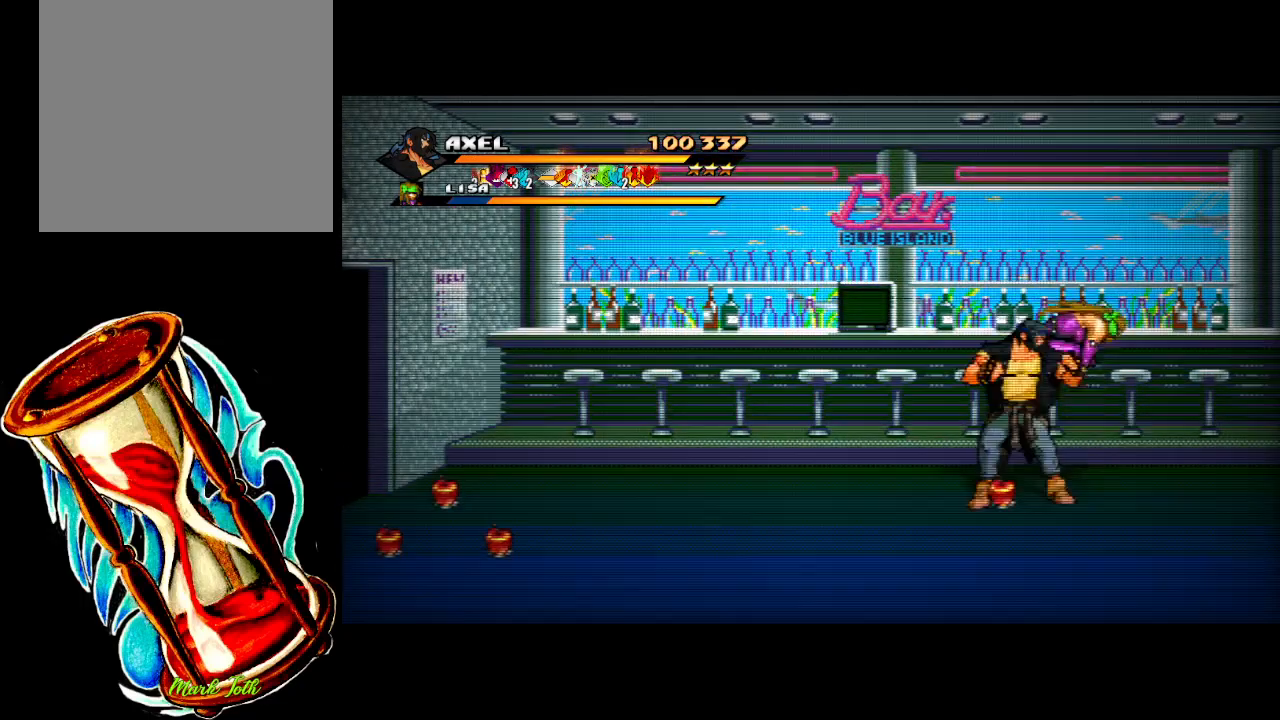
{"buttons": ["X"], "events": [[150, "X", "up"], [200, "DPAD_RIGHT", "up"], [200, "X", "down"], [333, "X", "up"], [400, "X", "down"]]}
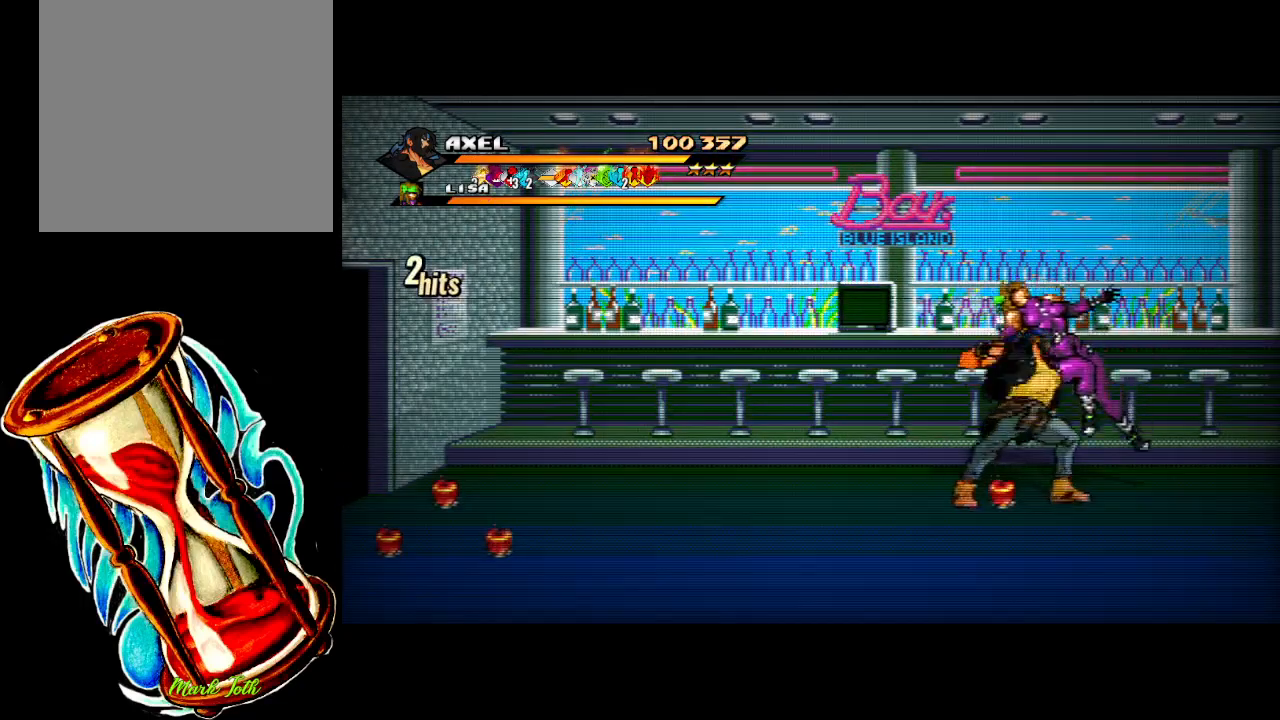
{"buttons": ["X", "DPAD_RIGHT"], "events": [[50, "X", "up"], [67, "DPAD_RIGHT", "down"], [133, "X", "down"], [183, "DPAD_RIGHT", "up"], [217, "DPAD_RIGHT", "down"], [233, "X", "up"], [317, "X", "down"], [350, "DPAD_RIGHT", "up"], [383, "DPAD_RIGHT", "down"], [417, "X", "up"], [483, "X", "down"]]}
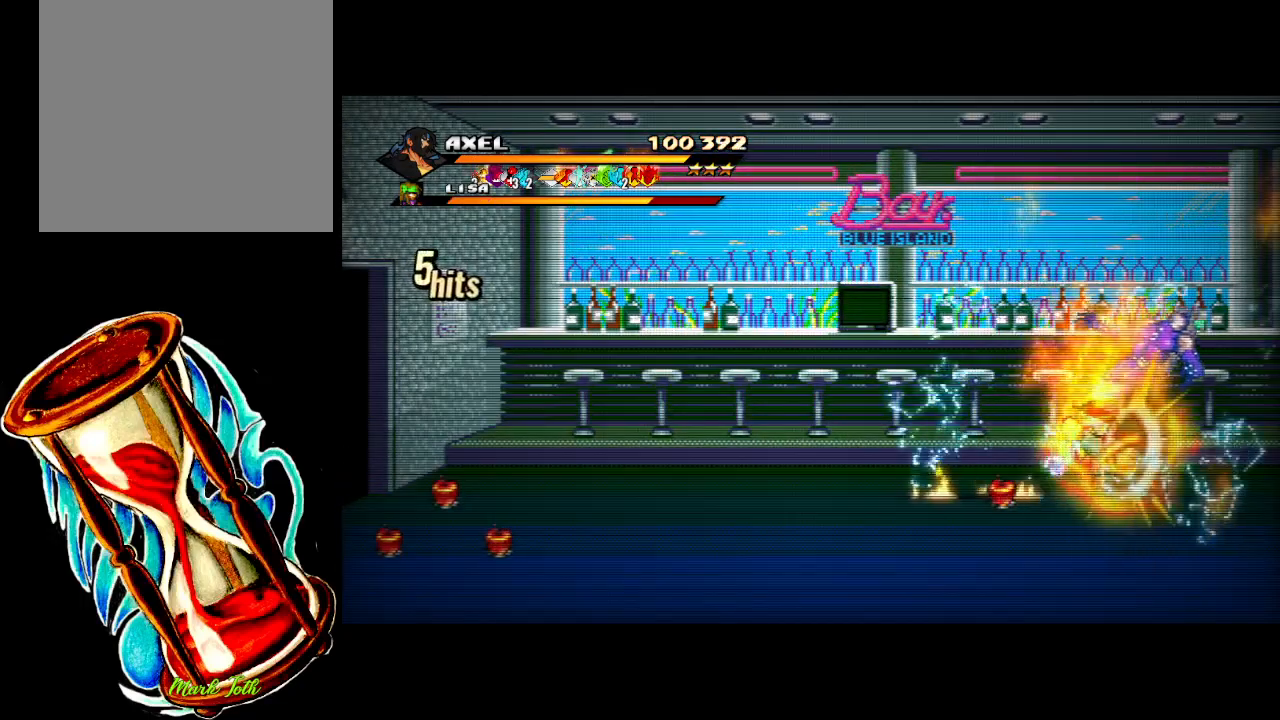
{"buttons": ["Y", "DPAD_RIGHT"], "events": [[217, "X", "up"], [300, "Y", "down"]]}
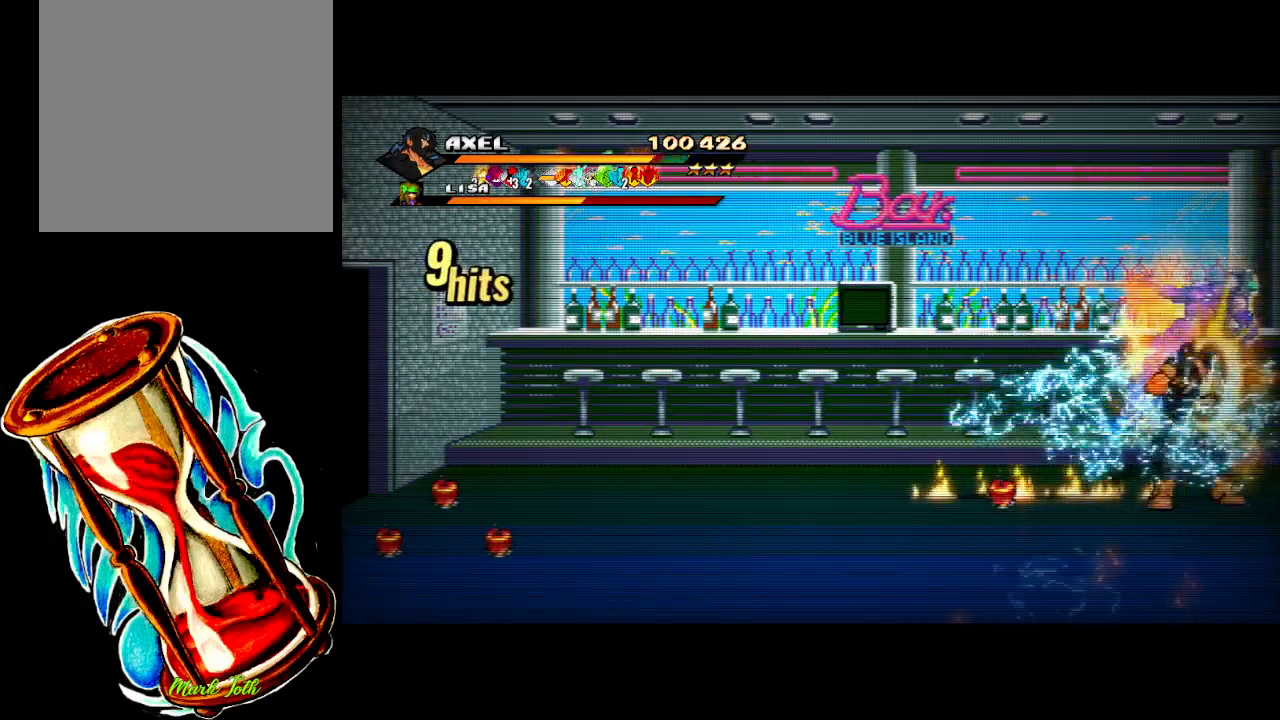
{"buttons": ["Y", "DPAD_RIGHT"], "events": []}
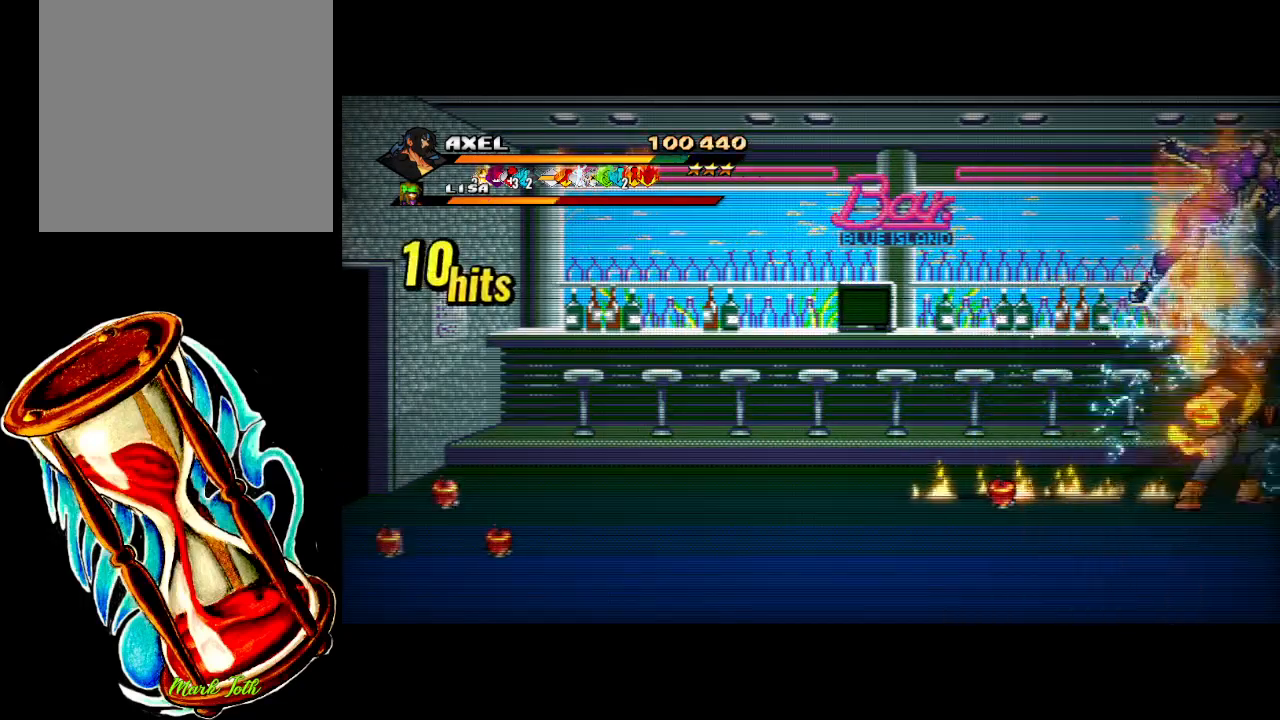
{"buttons": [], "events": [[233, "Y", "up"], [267, "DPAD_RIGHT", "up"]]}
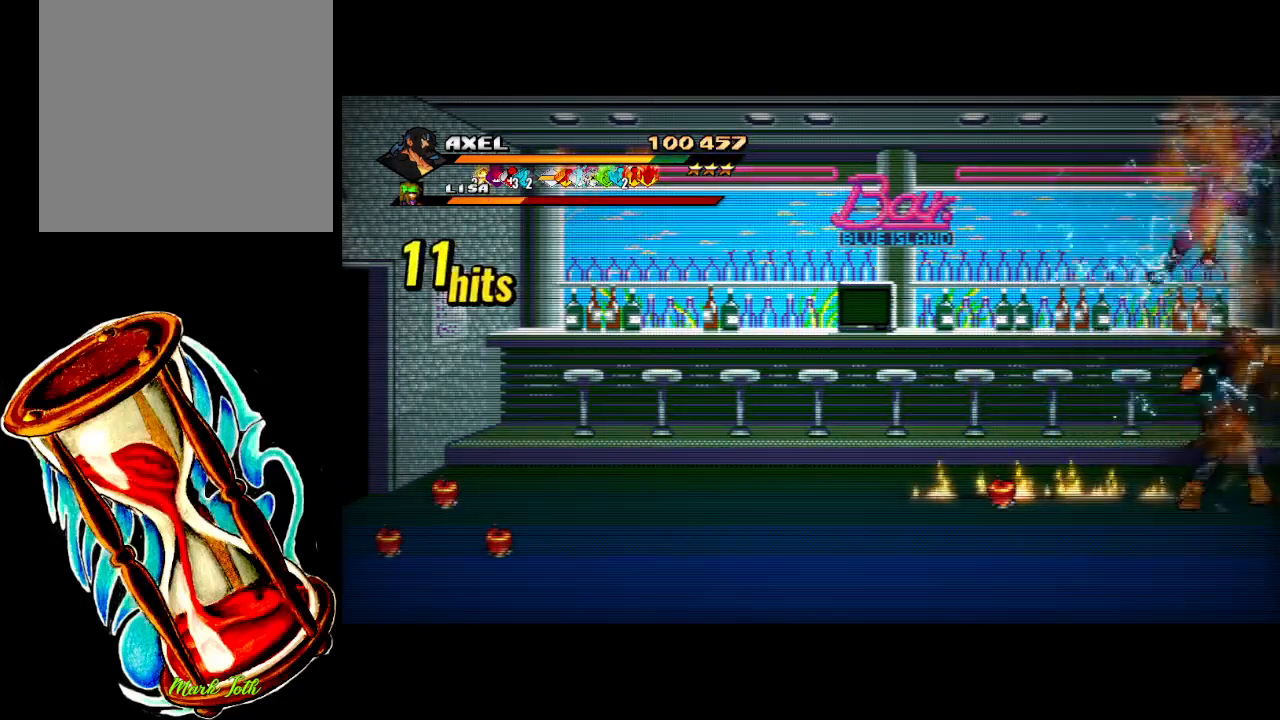
{"buttons": [], "events": []}
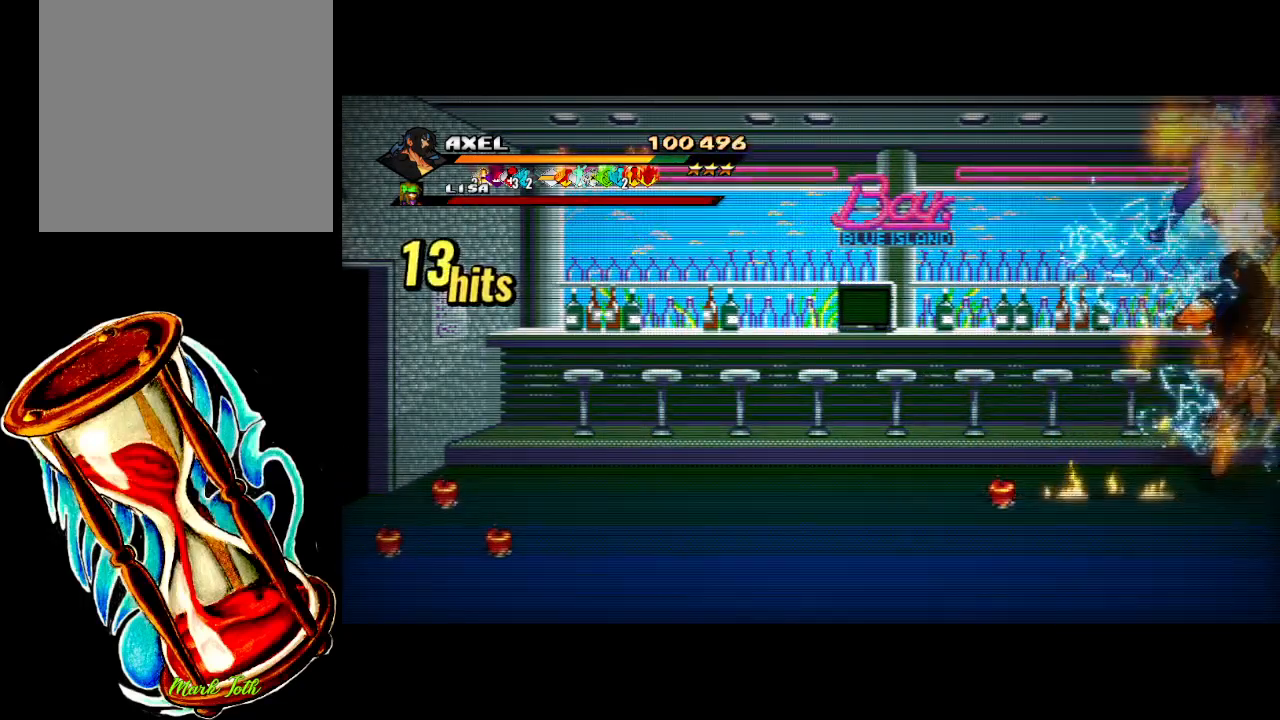
{"buttons": [], "events": []}
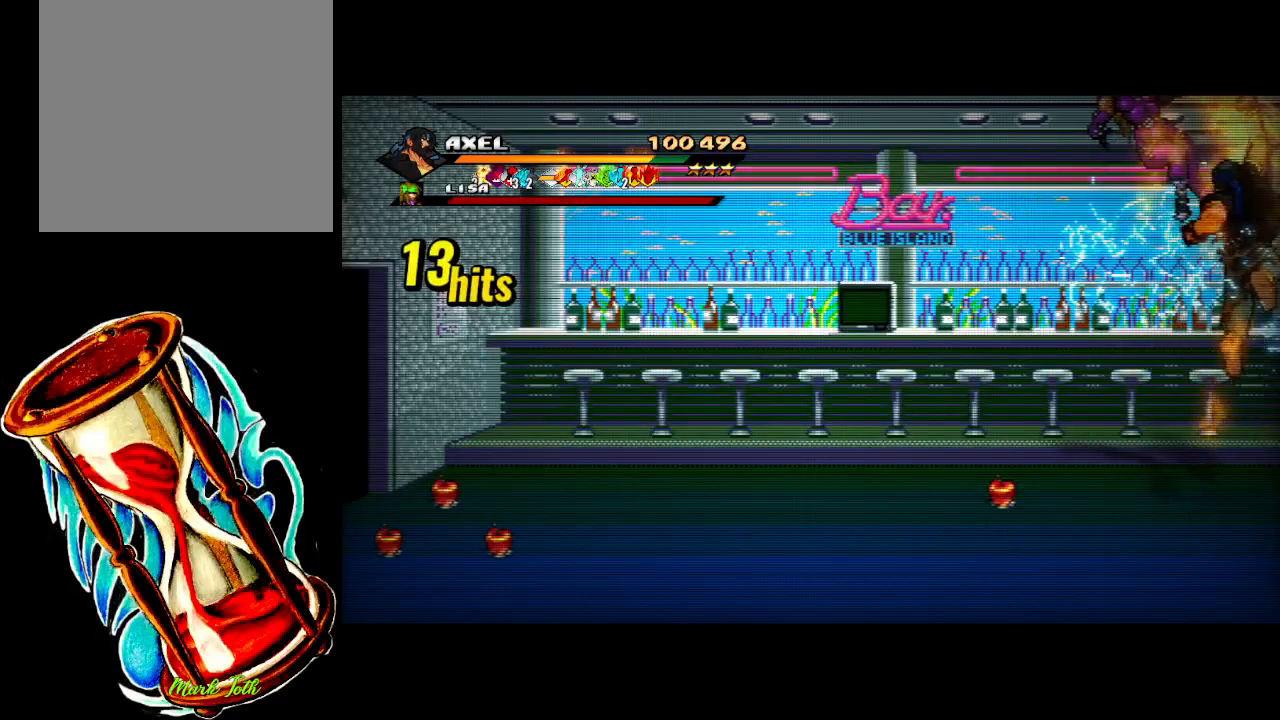
{"buttons": [], "events": []}
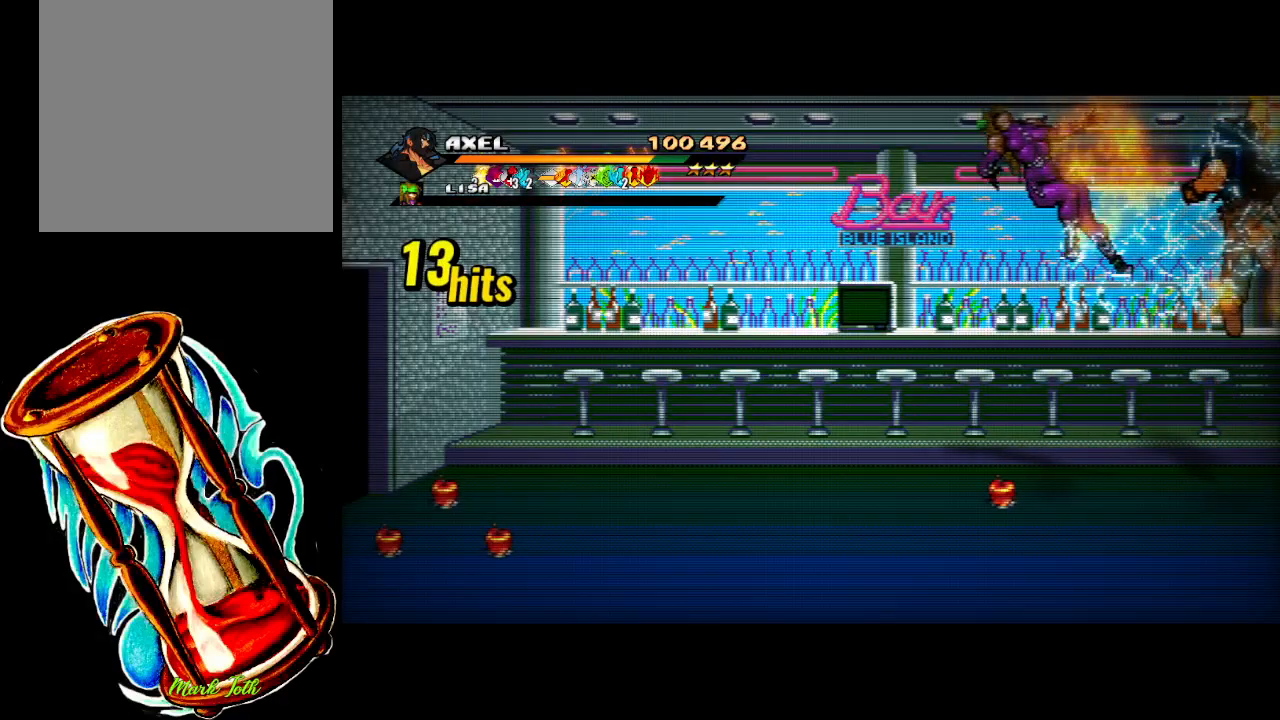
{"buttons": [], "events": []}
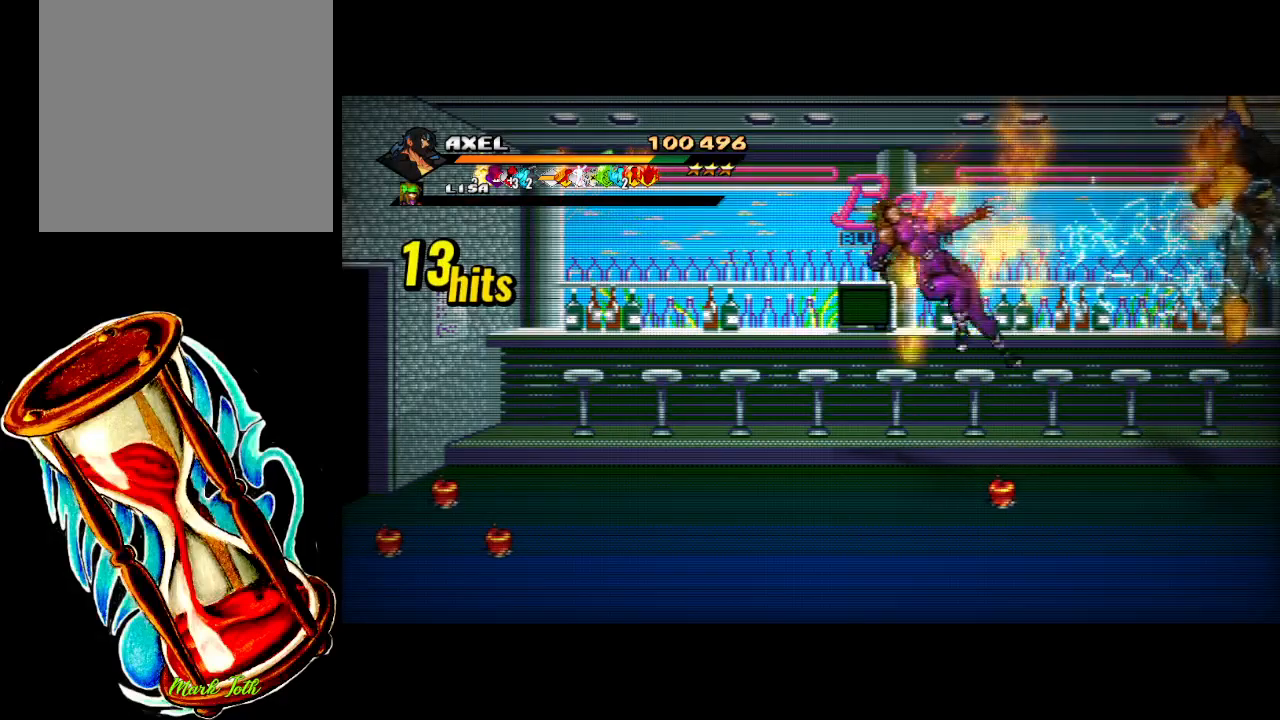
{"buttons": ["DPAD_LEFT"], "events": [[50, "DPAD_LEFT", "down"]]}
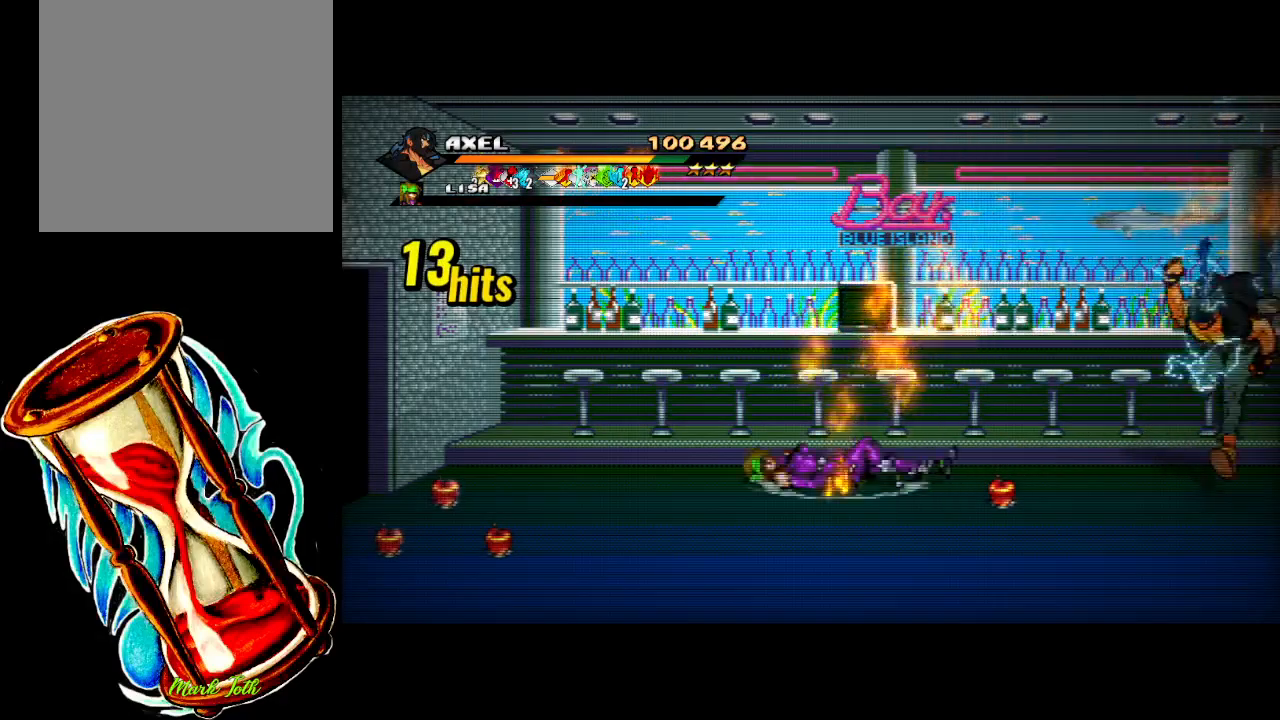
{"buttons": ["DPAD_LEFT"], "events": []}
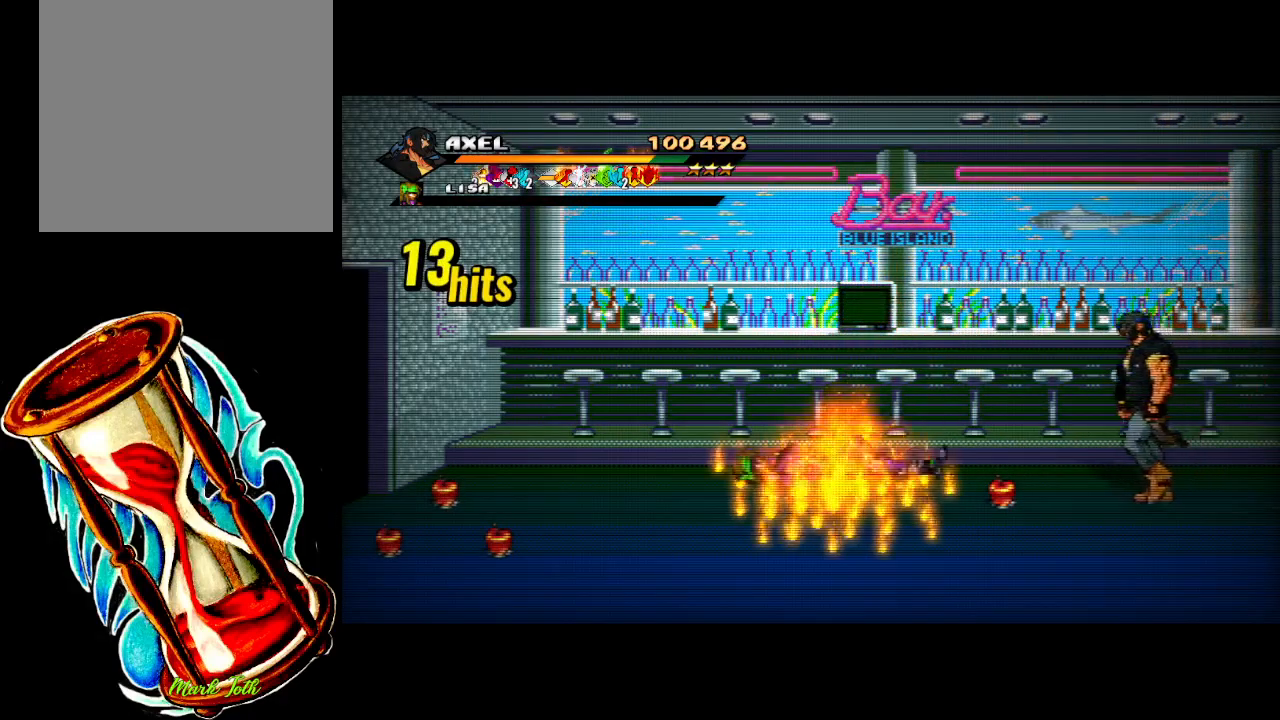
{"buttons": ["DPAD_LEFT"], "events": []}
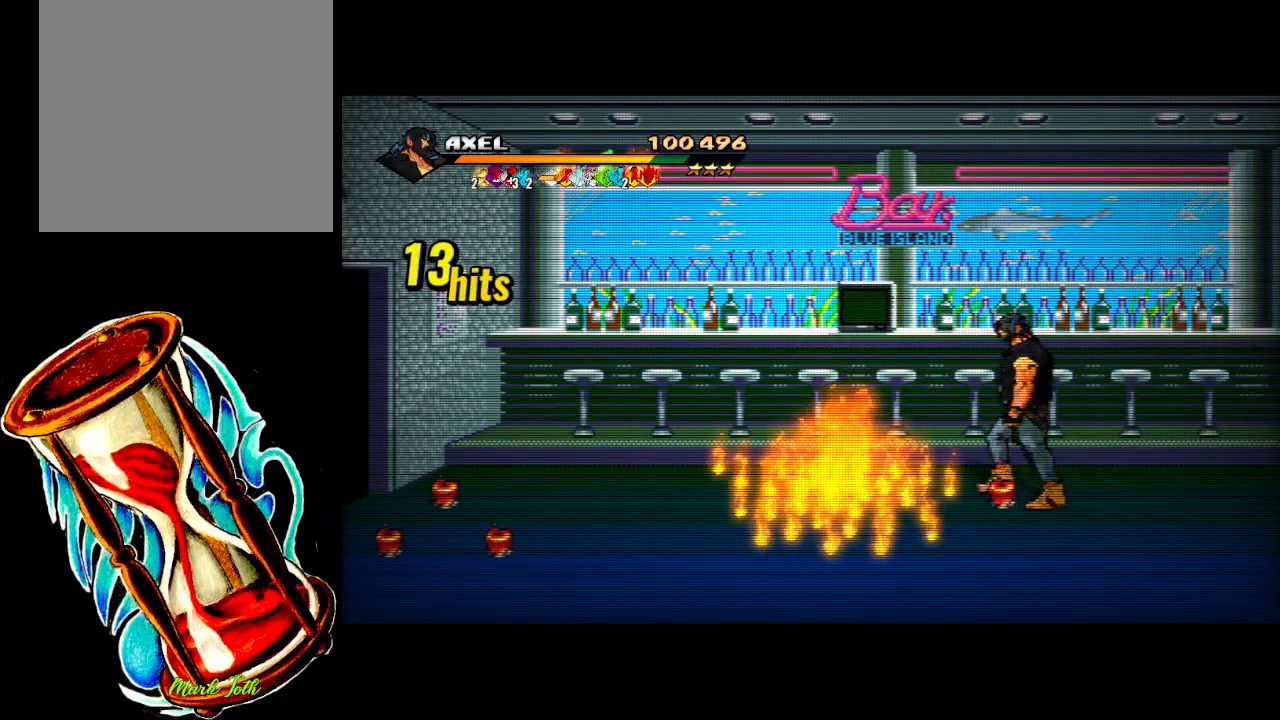
{"buttons": [], "events": [[17, "B", "down"], [150, "B", "up"], [233, "DPAD_DOWN", "down"], [283, "DPAD_DOWN", "up"], [283, "DPAD_LEFT", "up"]]}
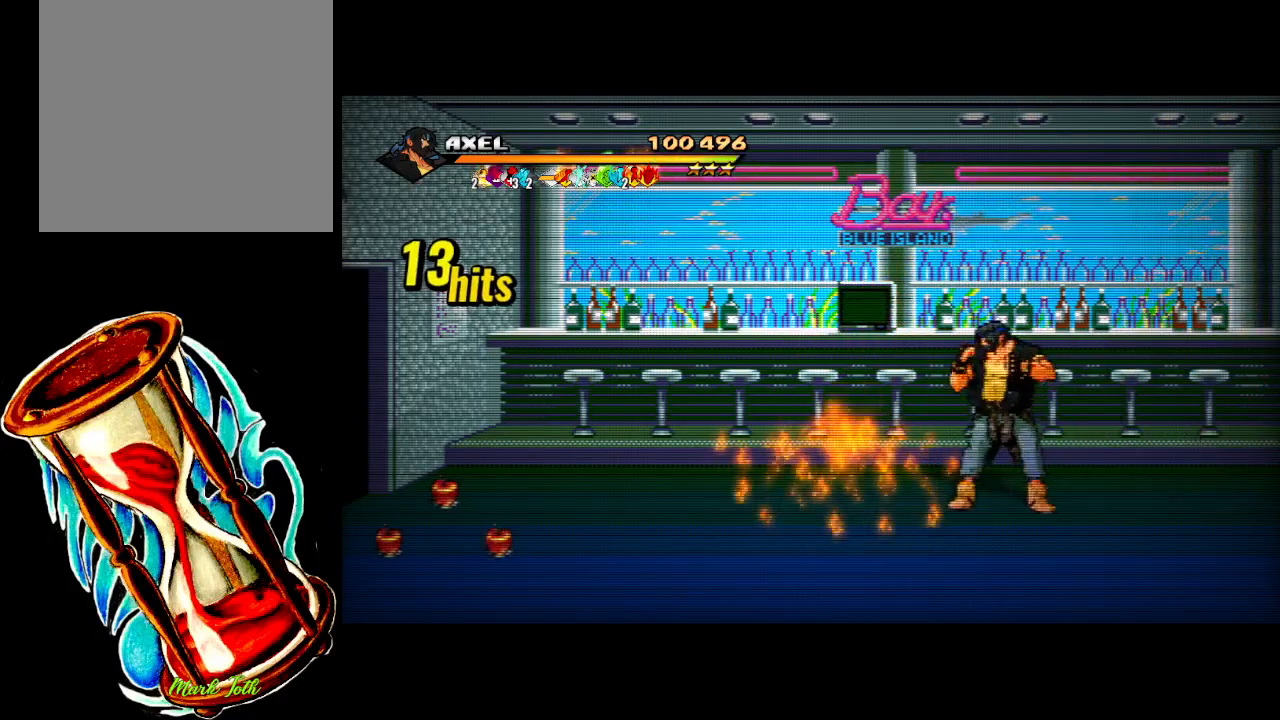
{"buttons": [], "events": []}
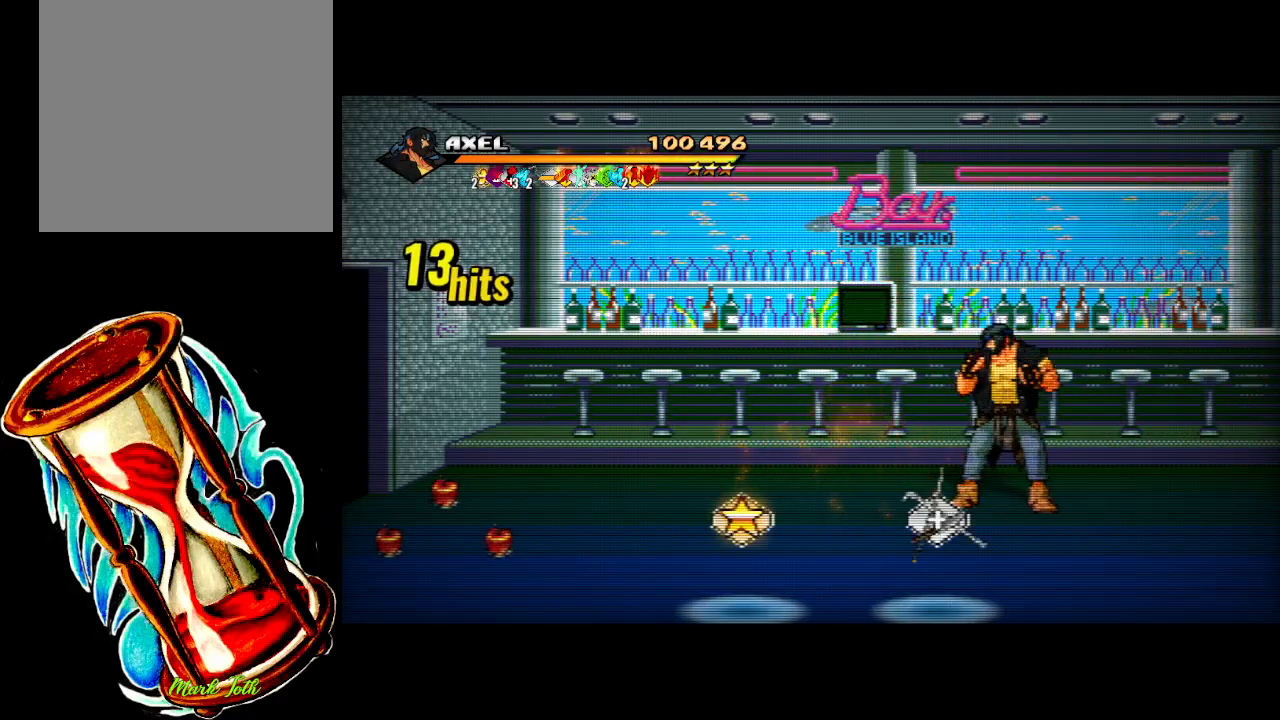
{"buttons": ["DPAD_DOWN", "DPAD_LEFT"], "events": [[367, "DPAD_DOWN", "down"], [383, "DPAD_LEFT", "down"]]}
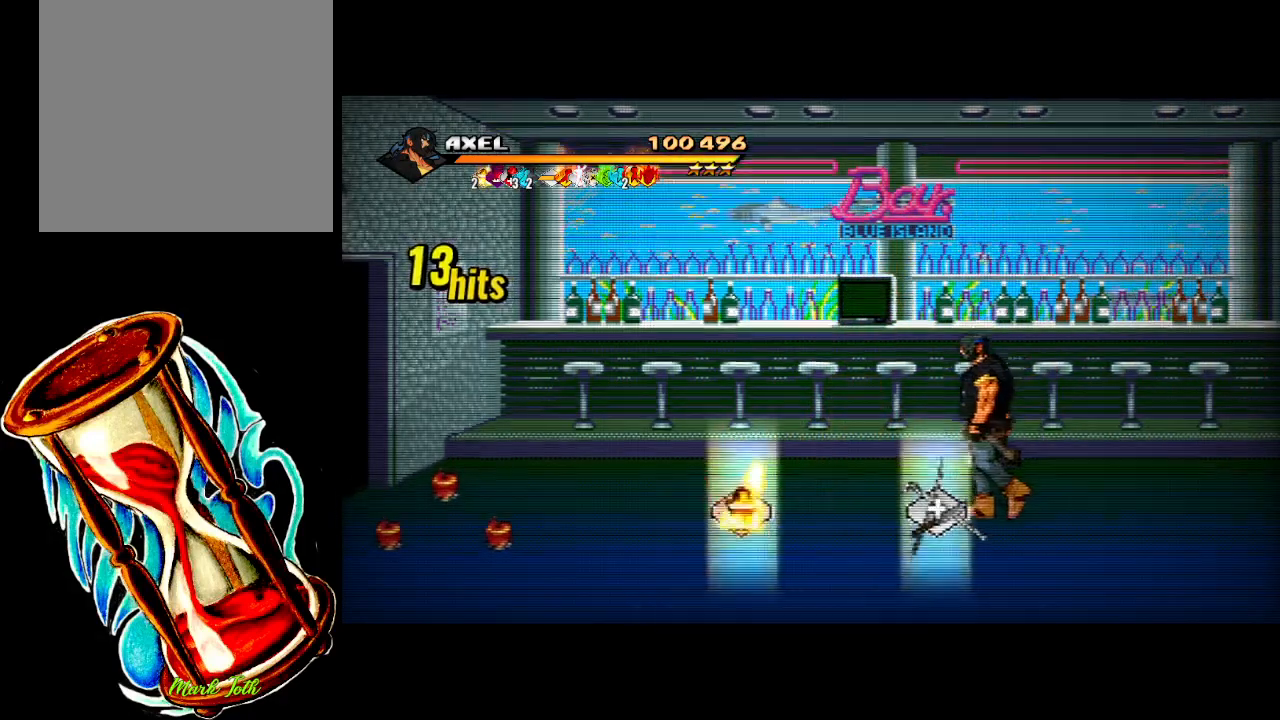
{"buttons": ["DPAD_DOWN"], "events": [[483, "DPAD_LEFT", "up"]]}
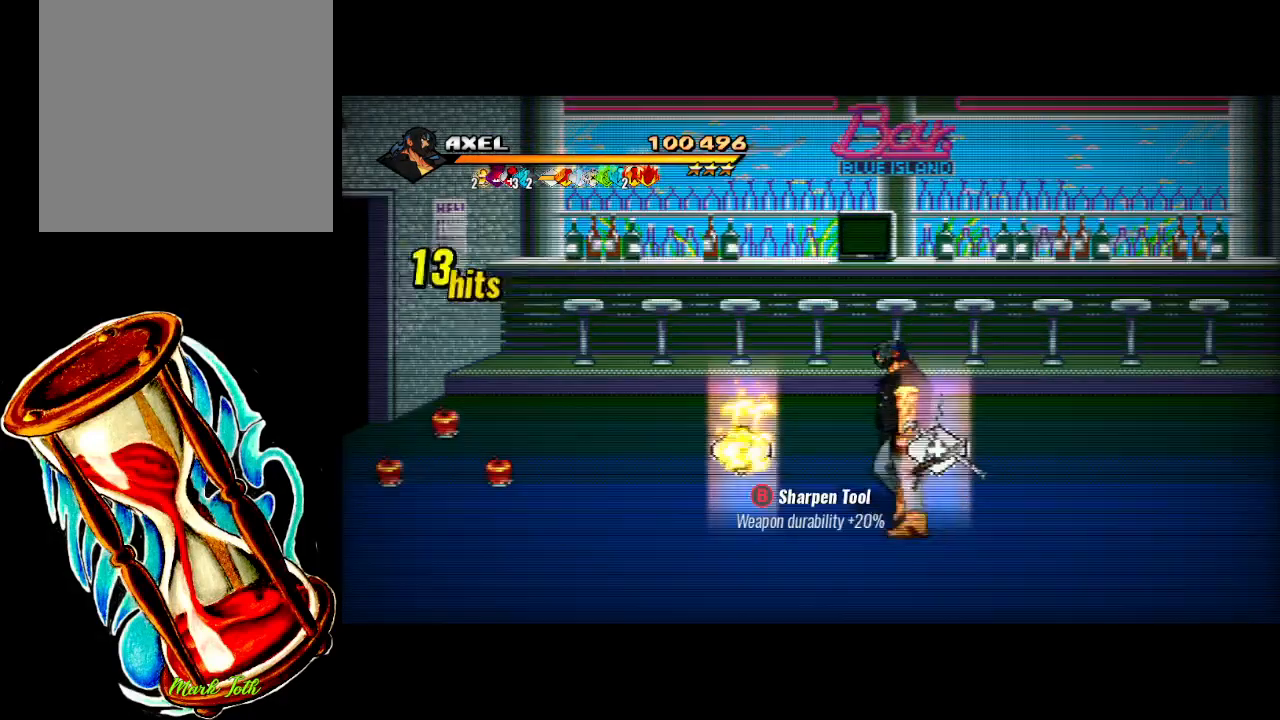
{"buttons": ["DPAD_LEFT"], "events": [[150, "DPAD_LEFT", "down"], [183, "DPAD_DOWN", "up"]]}
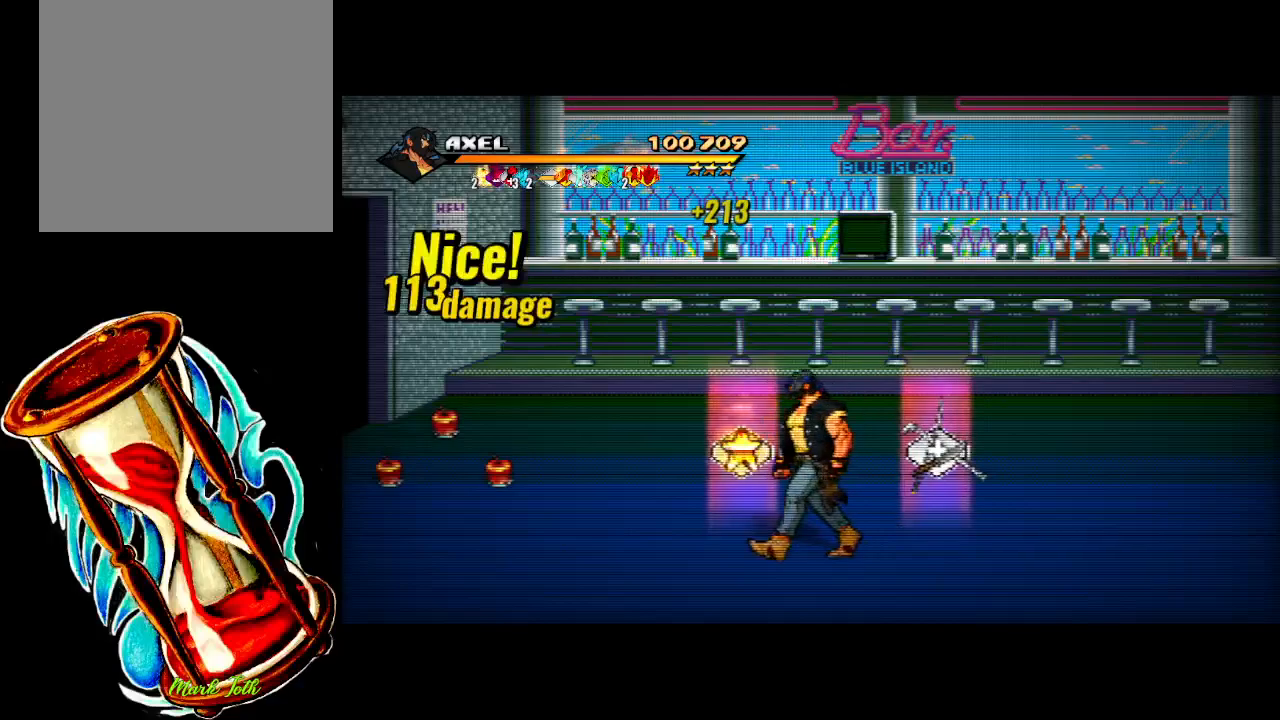
{"buttons": [], "events": [[183, "DPAD_UP", "down"], [250, "DPAD_UP", "up"], [300, "DPAD_LEFT", "up"]]}
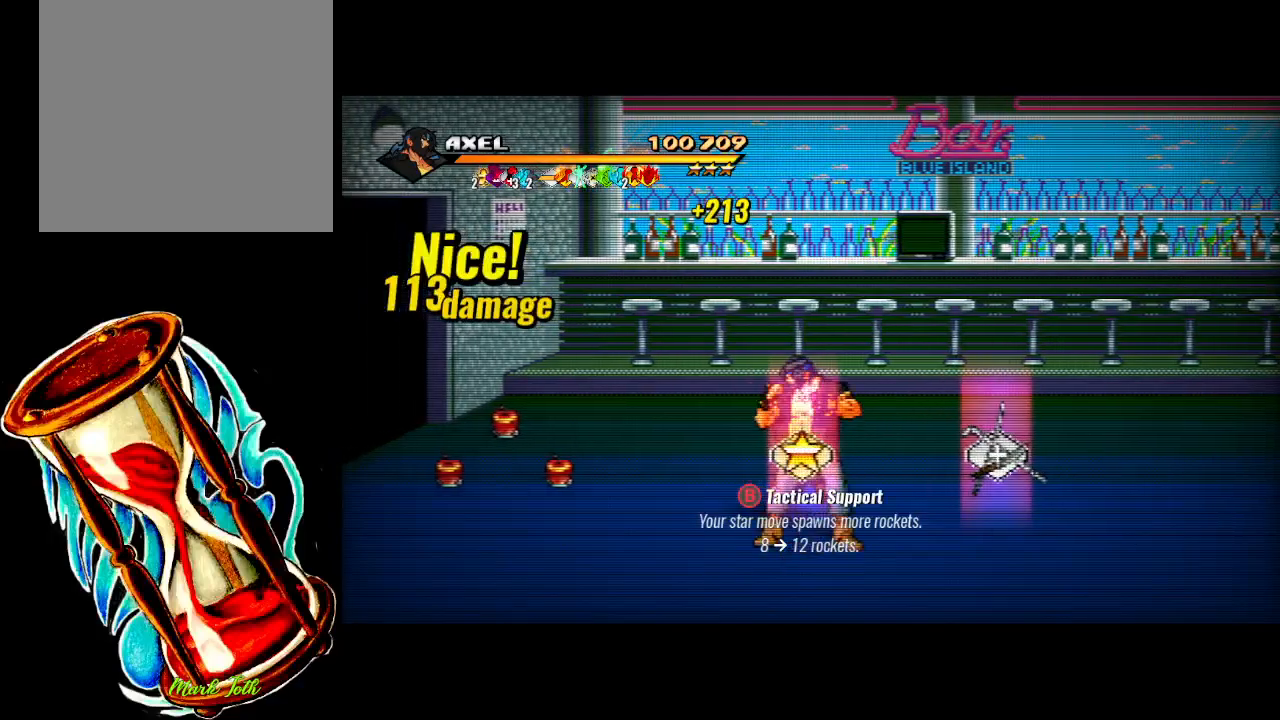
{"buttons": ["DPAD_LEFT"], "events": [[183, "B", "down"], [317, "DPAD_LEFT", "down"], [333, "B", "up"]]}
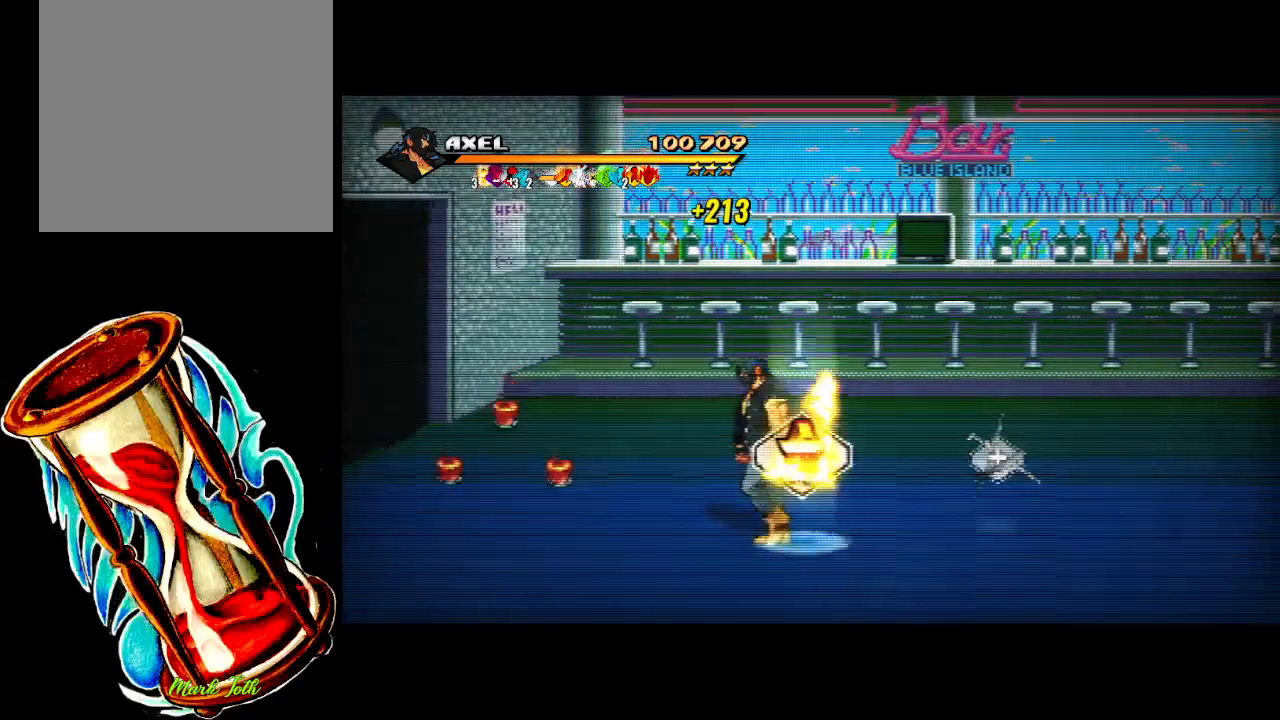
{"buttons": ["DPAD_LEFT"], "events": []}
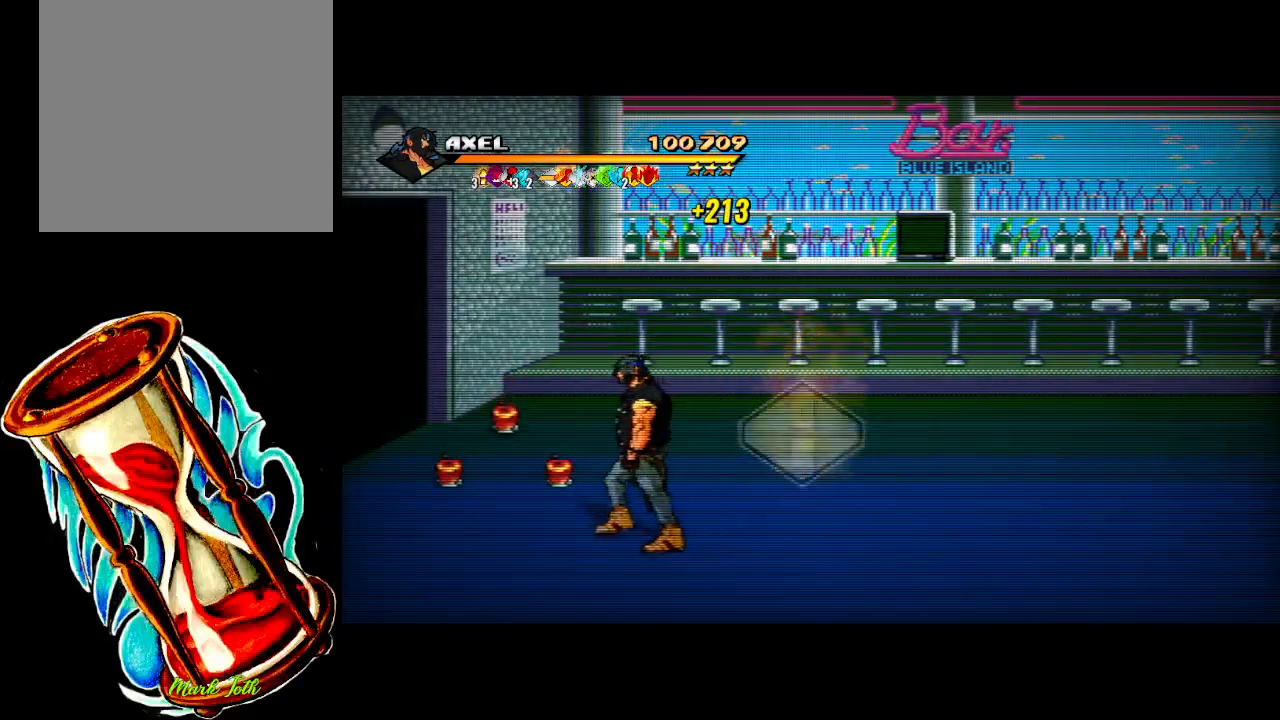
{"buttons": ["B", "DPAD_UP", "DPAD_LEFT"], "events": [[117, "DPAD_UP", "down"], [483, "B", "down"]]}
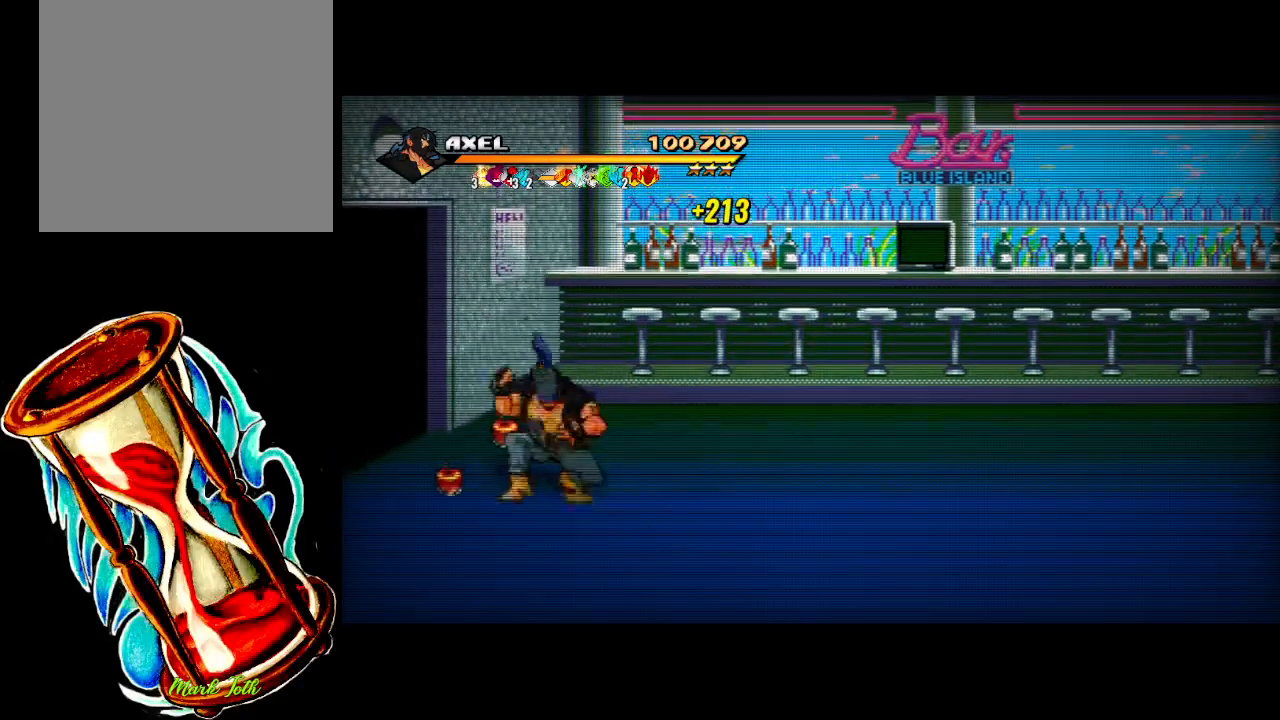
{"buttons": ["DPAD_LEFT"], "events": [[33, "DPAD_UP", "up"], [117, "B", "up"]]}